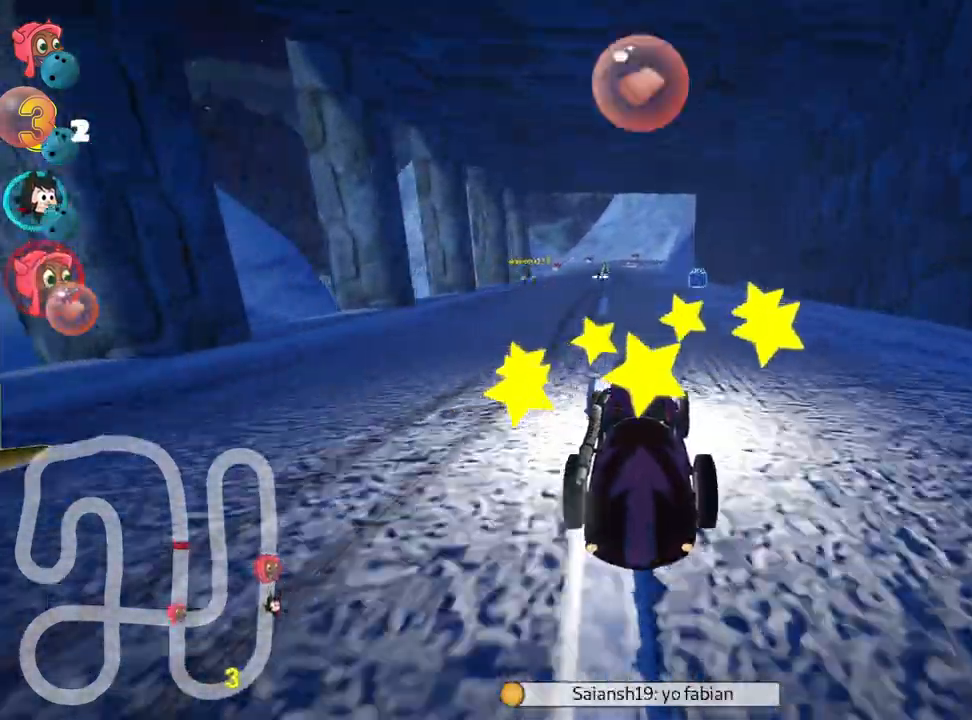
Gameplay with keyboard; each line is a JSON object with the keys held at the frame after it. "events" lists presses ("down") and releases ("up") of "down", "fire", "left", "look", "nitro", "right", "skid" and "up" between this image and that frame as [ms after this image, input, new state], when the widget could be followed in between. No other keys are recorded. Mouse input is not recorded. Key names are as the overlay labels them; some are game actions (e.g. jump) rather than physical keys.
{"keys": ["right", "skid", "up"], "events": [[17, "nitro", "up"], [383, "left", "up"], [417, "skid", "down"], [433, "right", "down"]]}
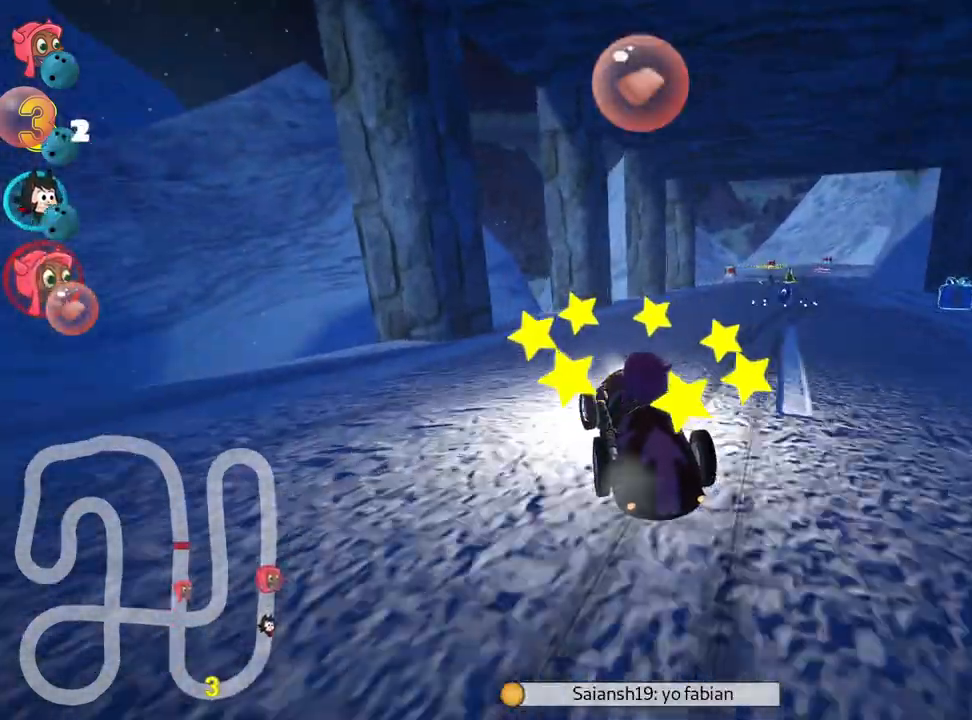
{"keys": ["skid", "up"], "events": [[100, "right", "up"], [117, "left", "down"], [217, "fire", "down"], [367, "fire", "up"], [400, "left", "up"]]}
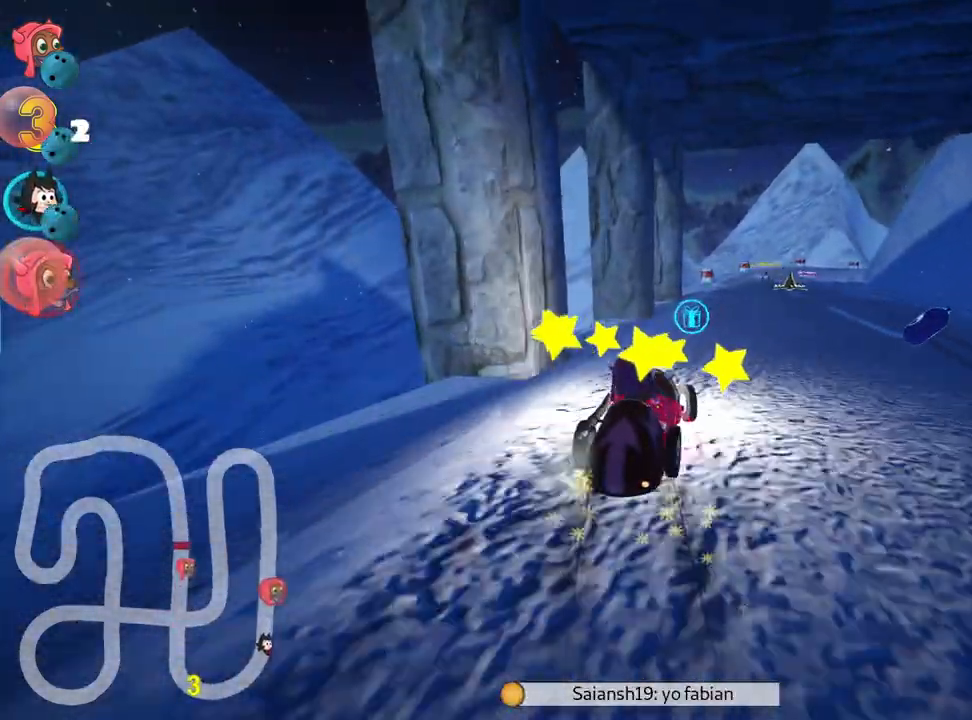
{"keys": ["left", "skid", "up"], "events": [[100, "left", "down"]]}
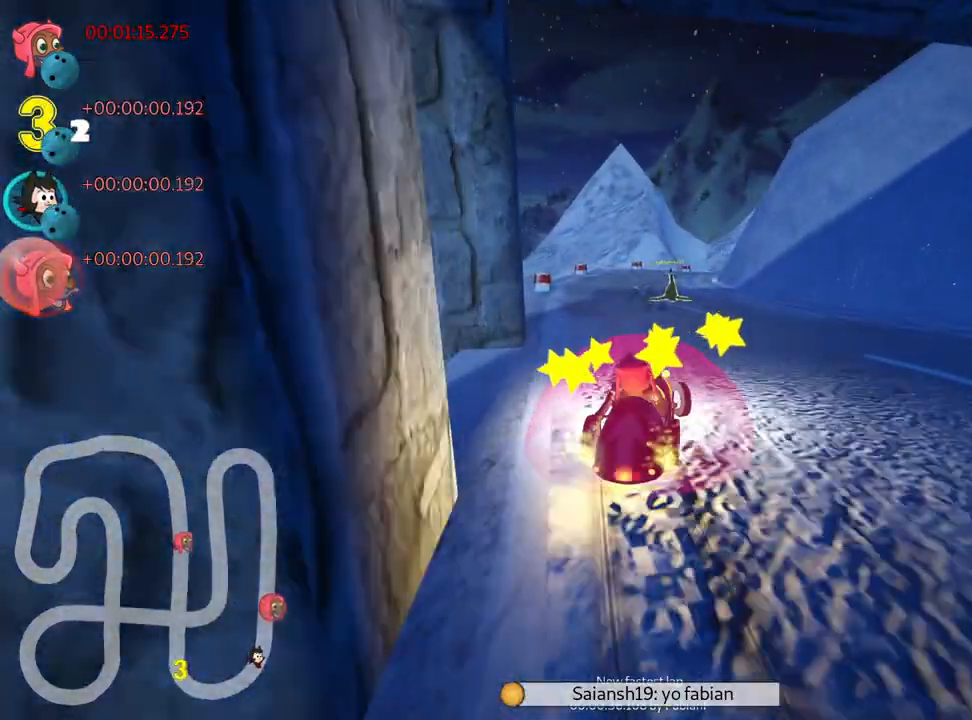
{"keys": ["left", "skid", "up"], "events": []}
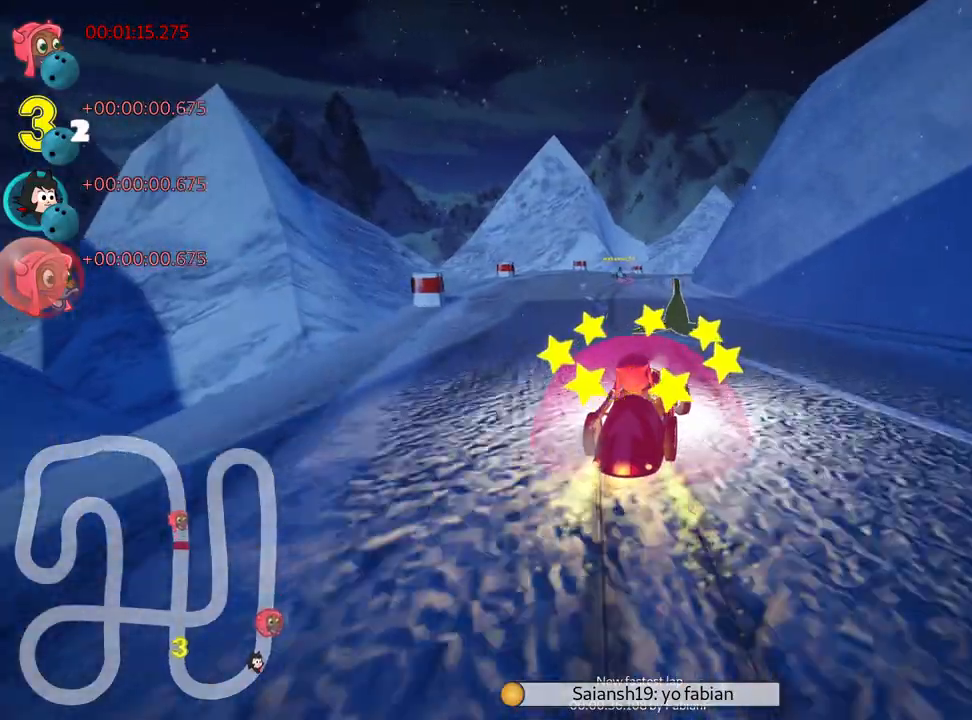
{"keys": ["left", "skid", "up"], "events": [[100, "nitro", "down"], [350, "nitro", "up"]]}
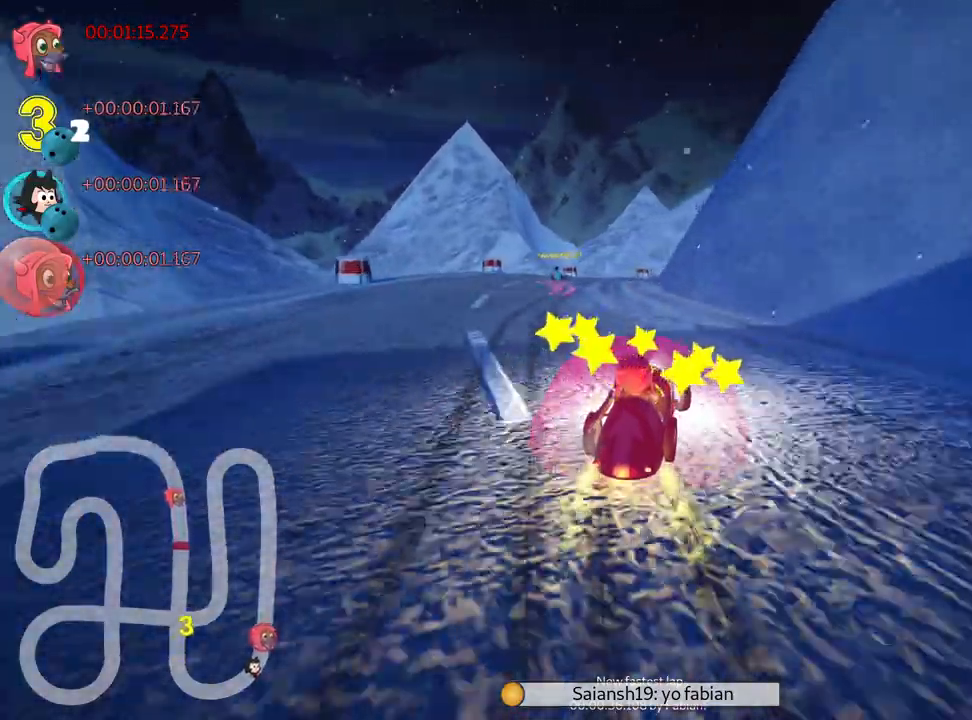
{"keys": ["up"], "events": [[300, "skid", "up"], [417, "left", "up"]]}
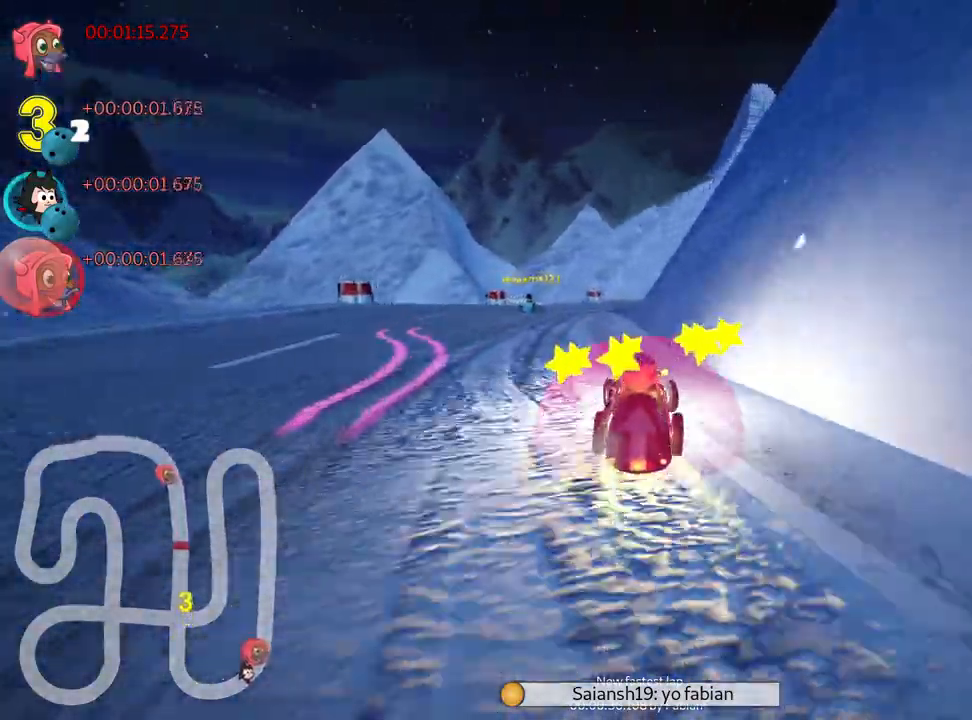
{"keys": ["right", "skid", "up"], "events": [[317, "skid", "down"], [333, "right", "down"]]}
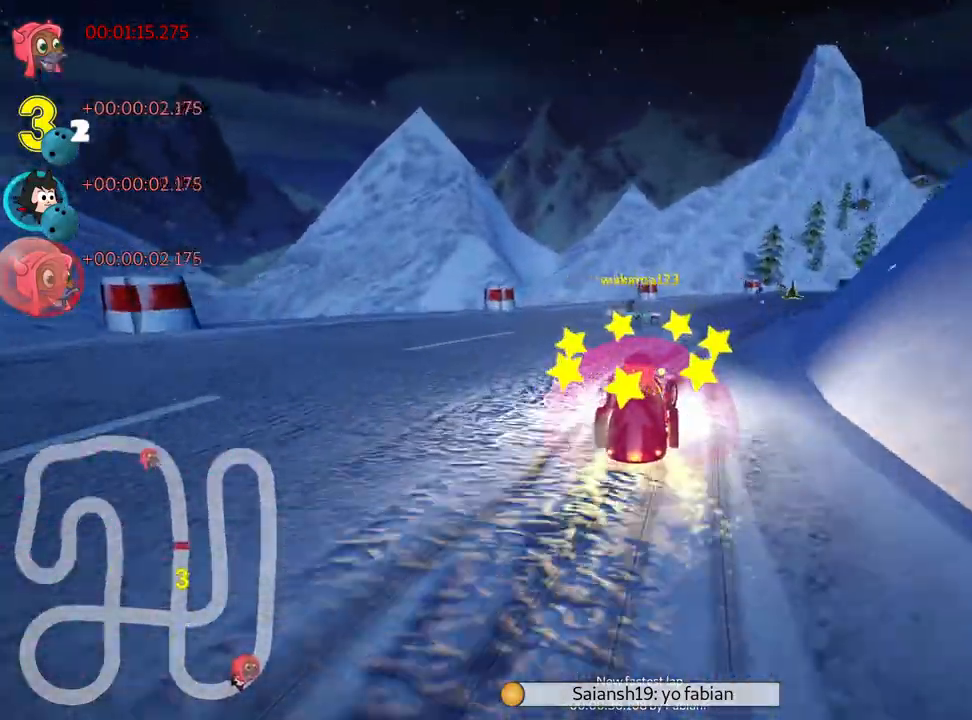
{"keys": ["skid", "up"], "events": [[50, "right", "up"], [133, "left", "down"], [267, "nitro", "down"], [317, "left", "up"], [483, "nitro", "up"]]}
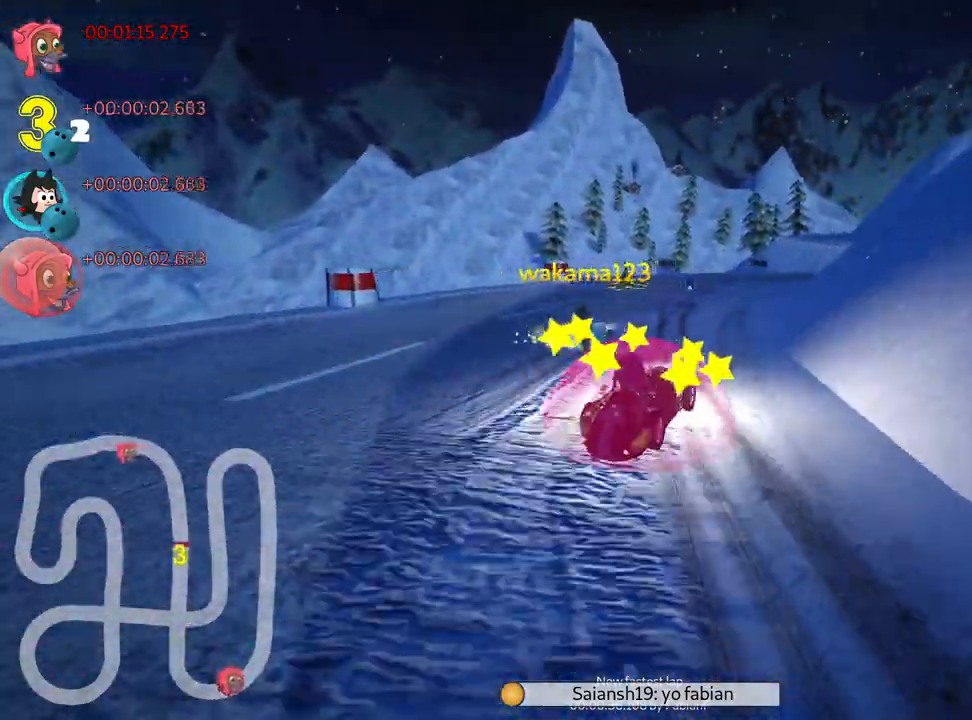
{"keys": ["right", "skid", "up"], "events": [[33, "right", "down"], [283, "left", "down"], [350, "right", "up"], [417, "right", "down"], [450, "left", "up"]]}
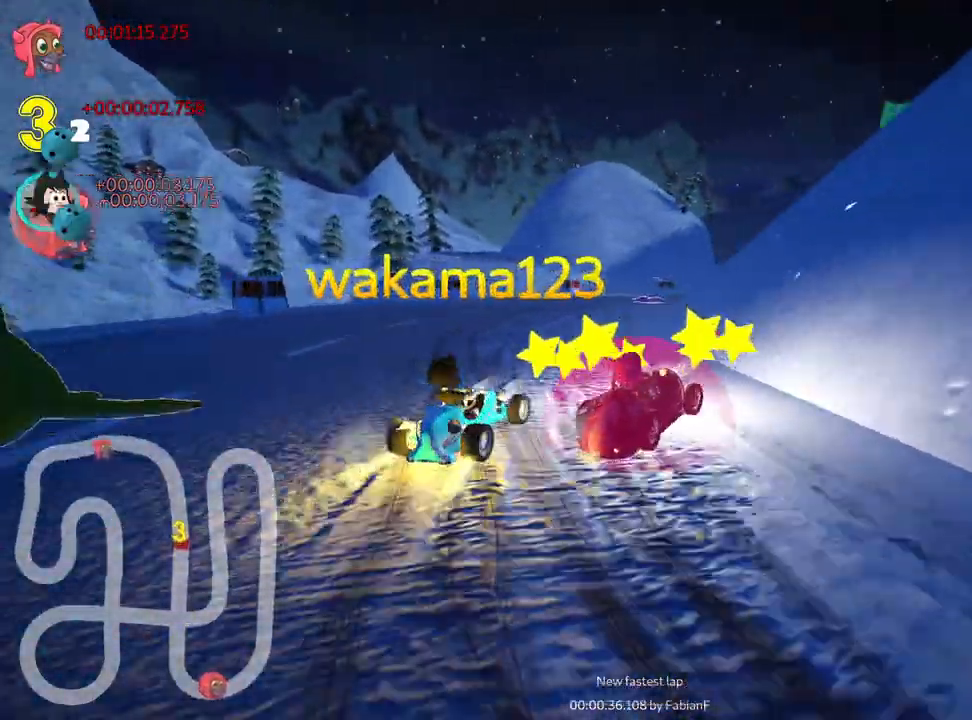
{"keys": ["right", "skid", "up"], "events": [[117, "nitro", "down"], [217, "right", "up"], [300, "left", "down"], [350, "nitro", "up"], [417, "right", "down"], [450, "left", "up"]]}
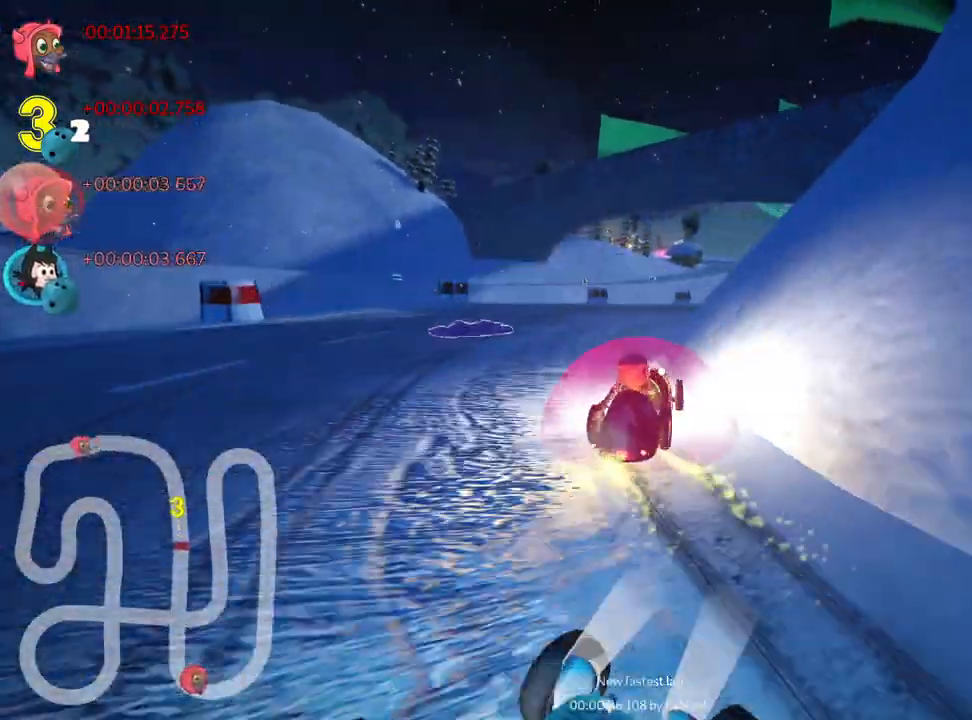
{"keys": ["left", "skid", "up"], "events": [[483, "left", "down"], [500, "right", "up"]]}
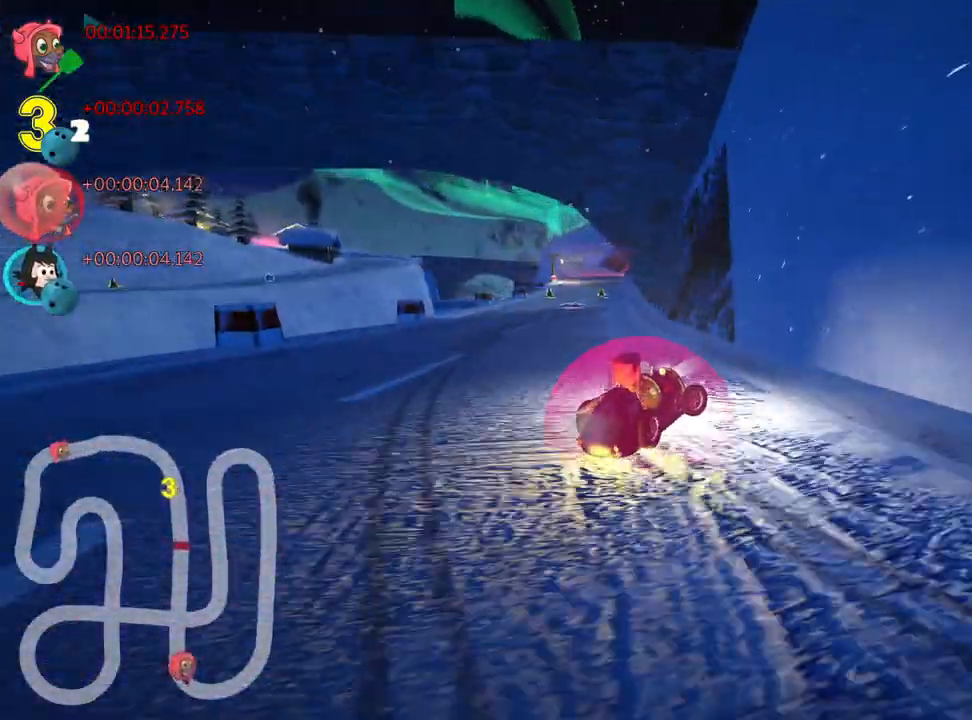
{"keys": ["left", "skid", "up"], "events": []}
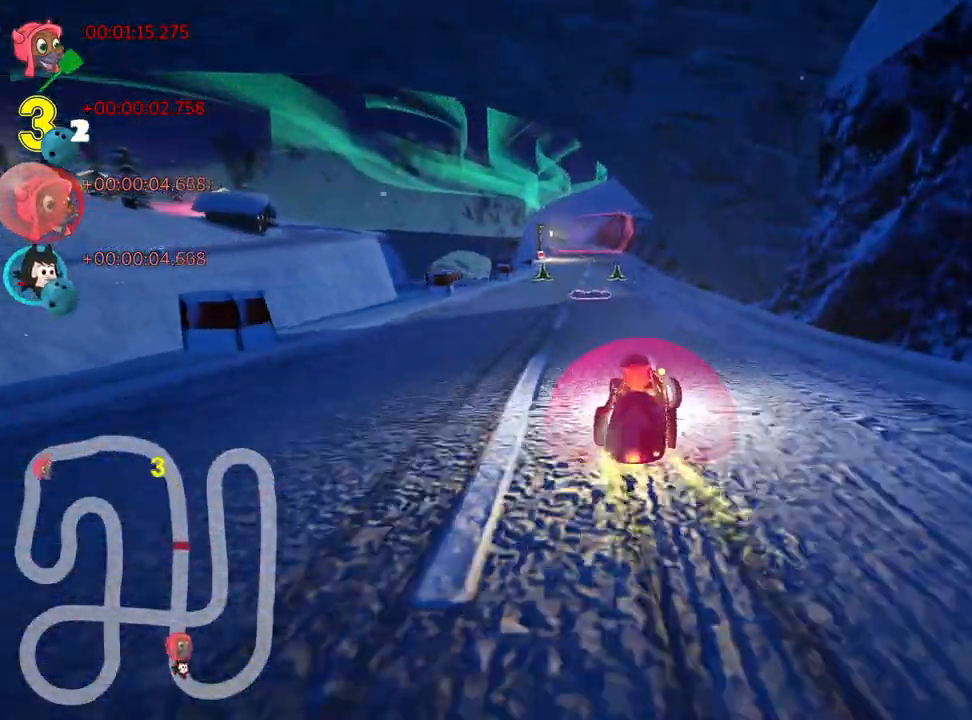
{"keys": ["left", "skid", "up"], "events": []}
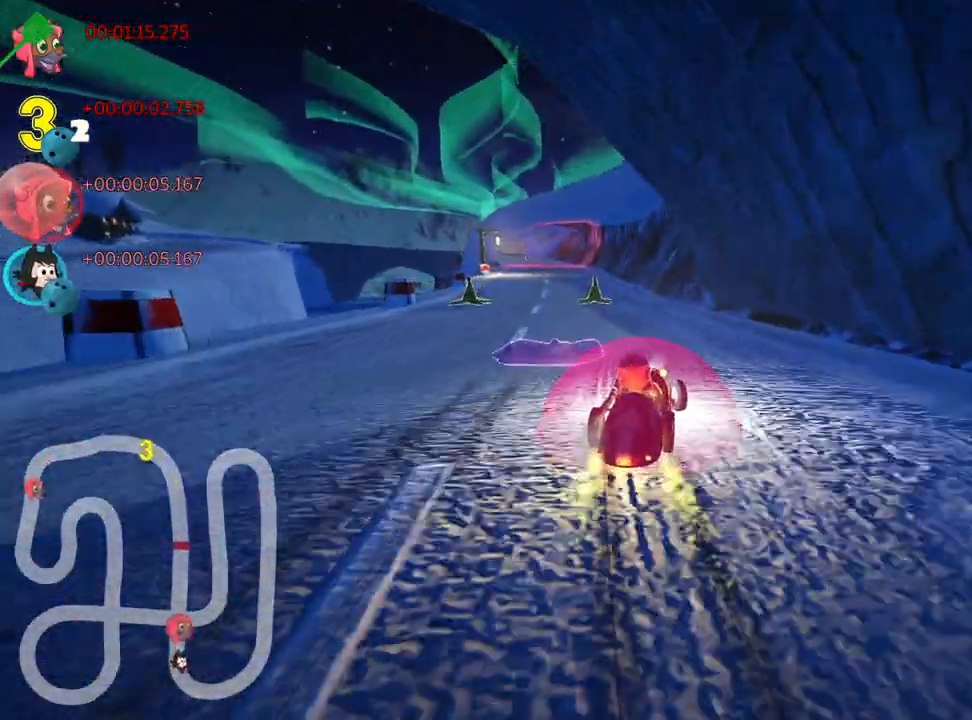
{"keys": ["up"], "events": [[17, "skid", "up"], [50, "nitro", "down"], [183, "nitro", "up"], [283, "left", "up"]]}
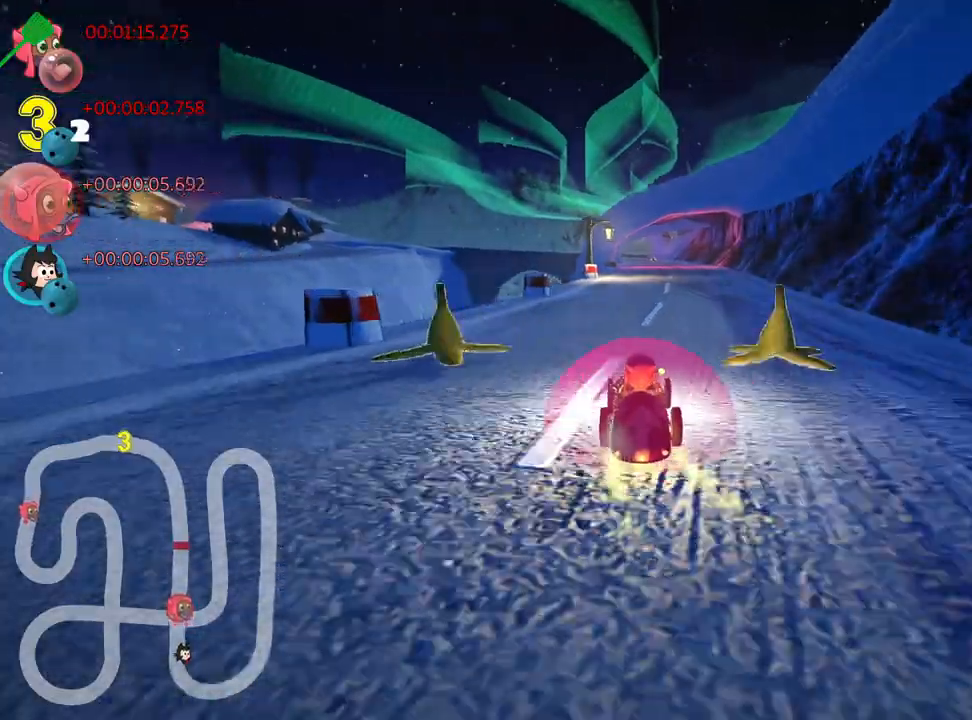
{"keys": ["left", "skid", "up"], "events": [[33, "right", "down"], [350, "right", "up"], [400, "skid", "down"], [433, "left", "down"]]}
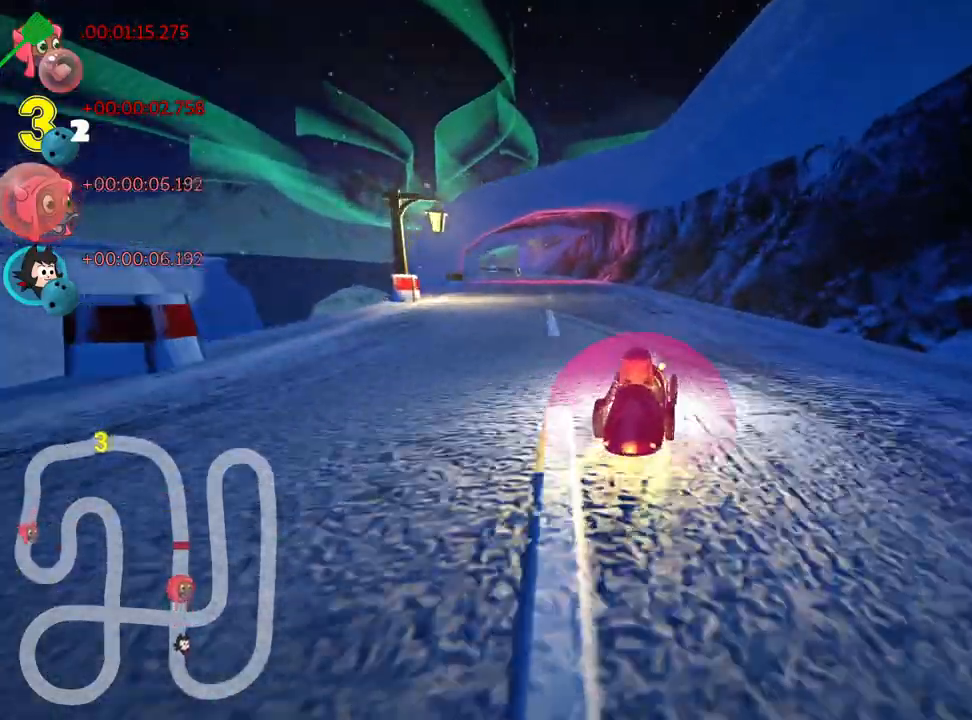
{"keys": ["right", "skid", "up"], "events": [[50, "right", "down"], [83, "left", "up"]]}
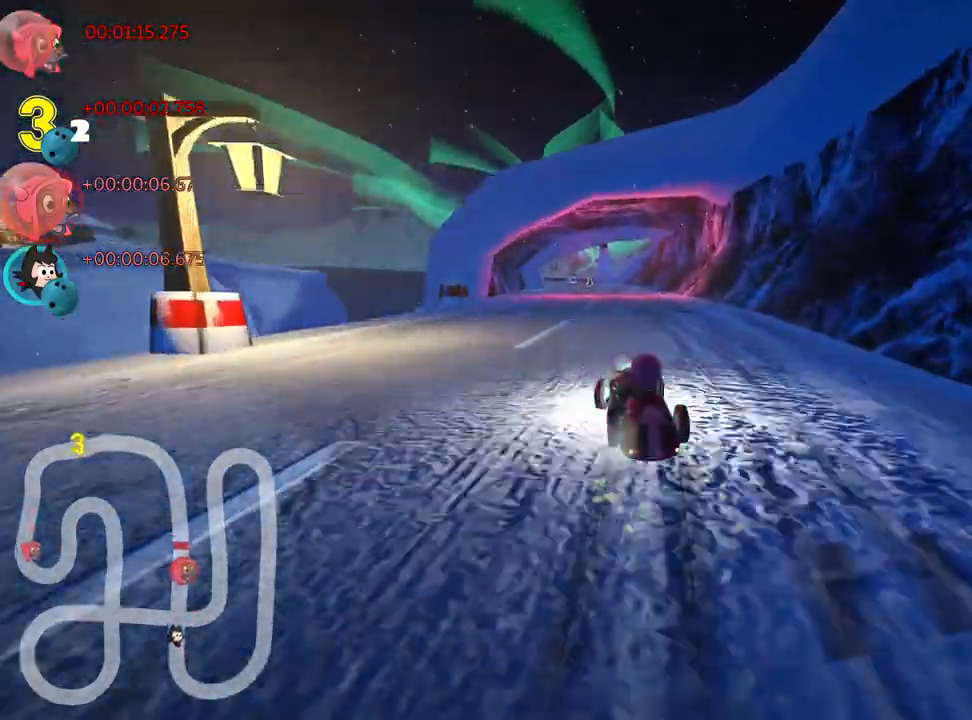
{"keys": ["right", "skid", "up"], "events": []}
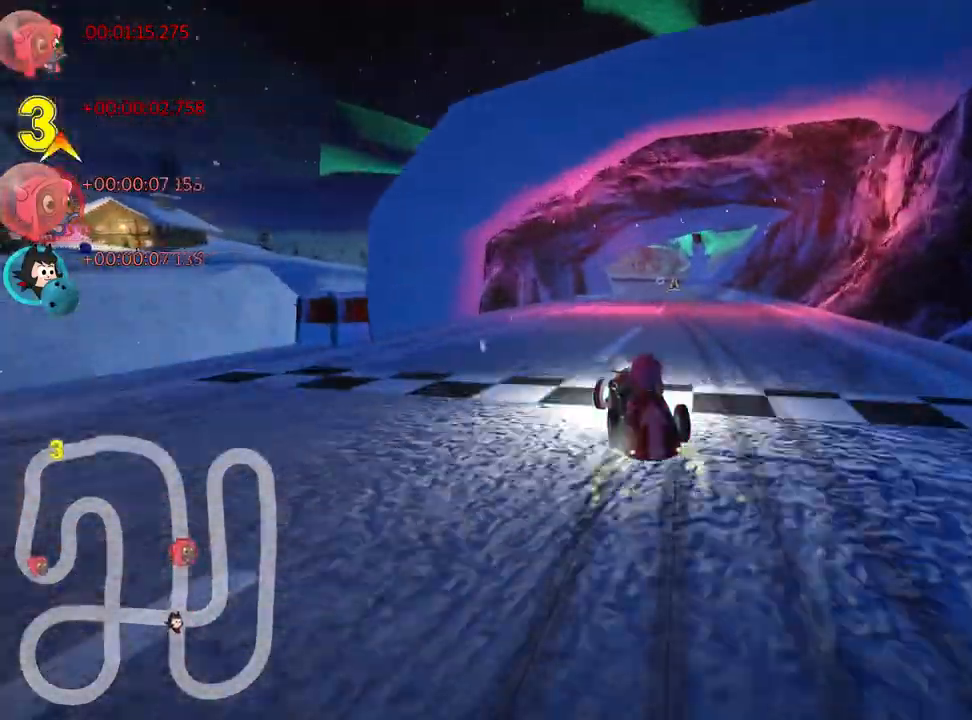
{"keys": ["up"], "events": [[283, "skid", "up"], [400, "right", "up"]]}
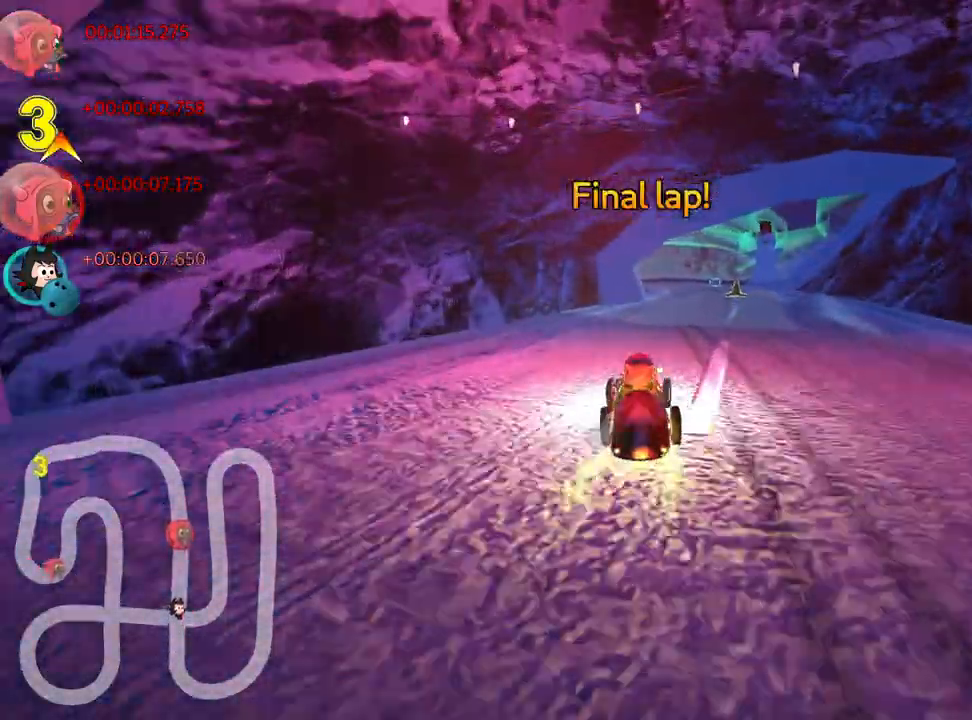
{"keys": ["right", "up"], "events": [[450, "right", "down"]]}
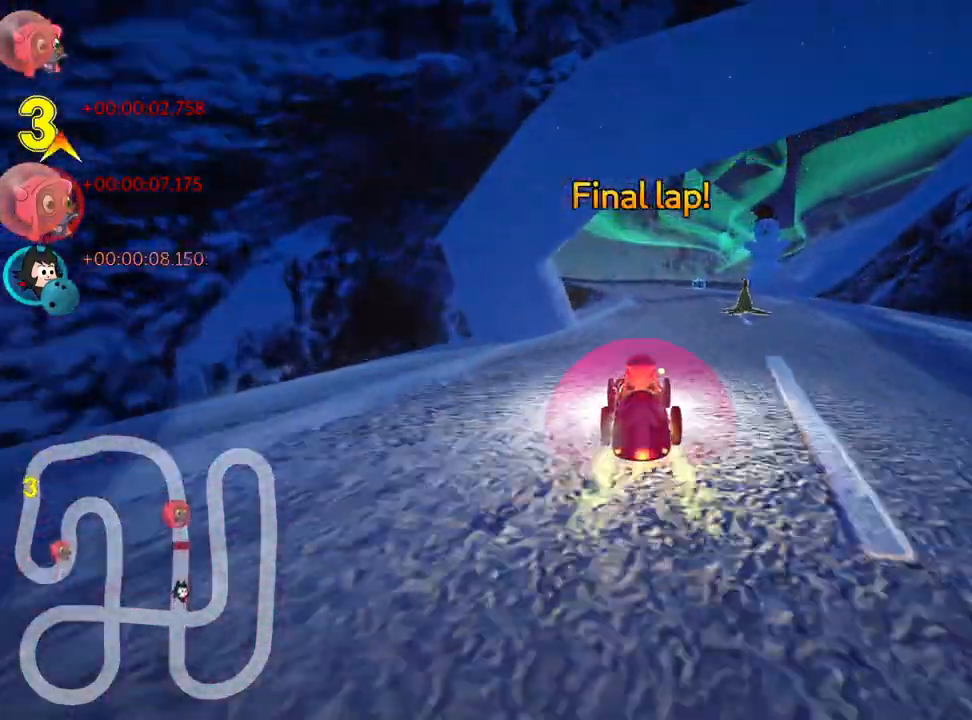
{"keys": ["right", "skid", "up"], "events": [[150, "right", "up"], [200, "left", "down"], [233, "skid", "down"], [333, "left", "up"], [400, "right", "down"]]}
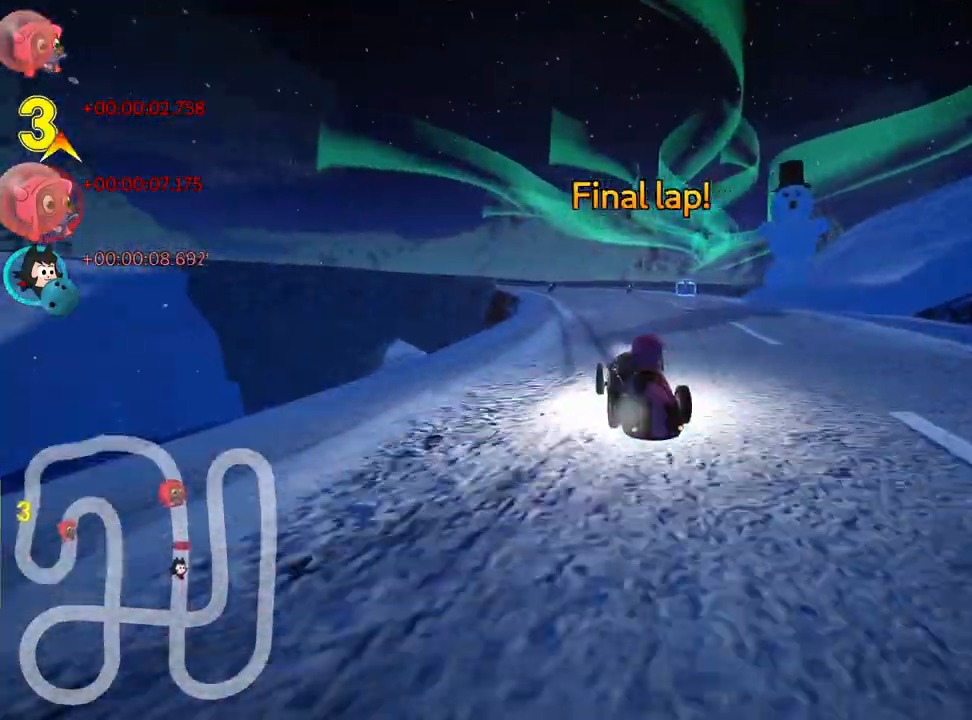
{"keys": ["left", "skid", "up"], "events": [[417, "left", "down"], [450, "right", "up"]]}
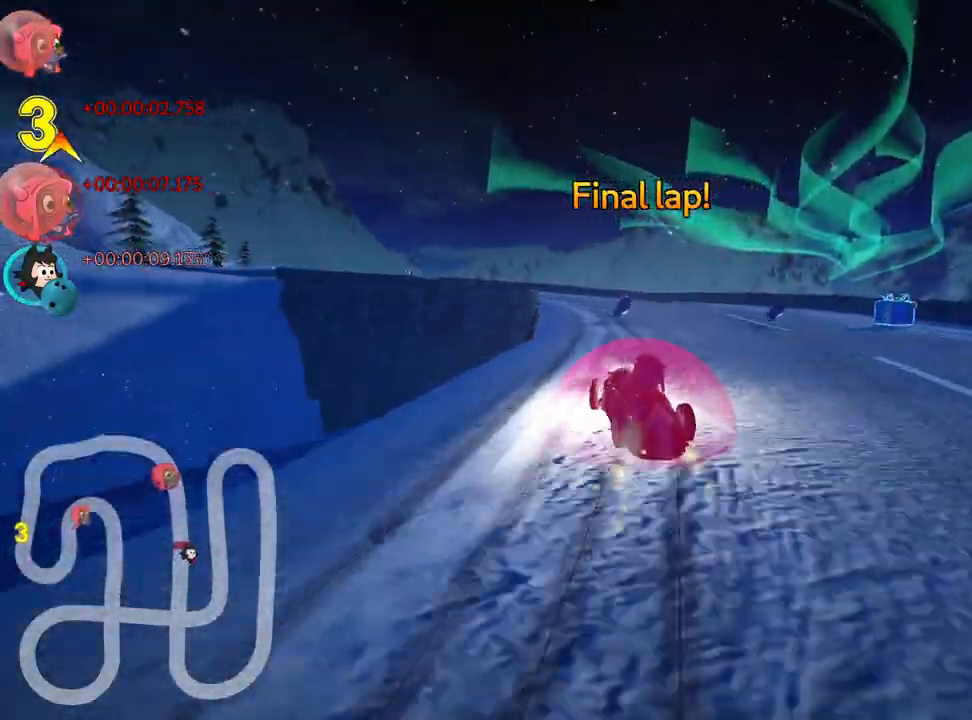
{"keys": ["nitro", "right", "skid", "up"], "events": [[350, "nitro", "down"], [383, "right", "down"], [450, "left", "up"]]}
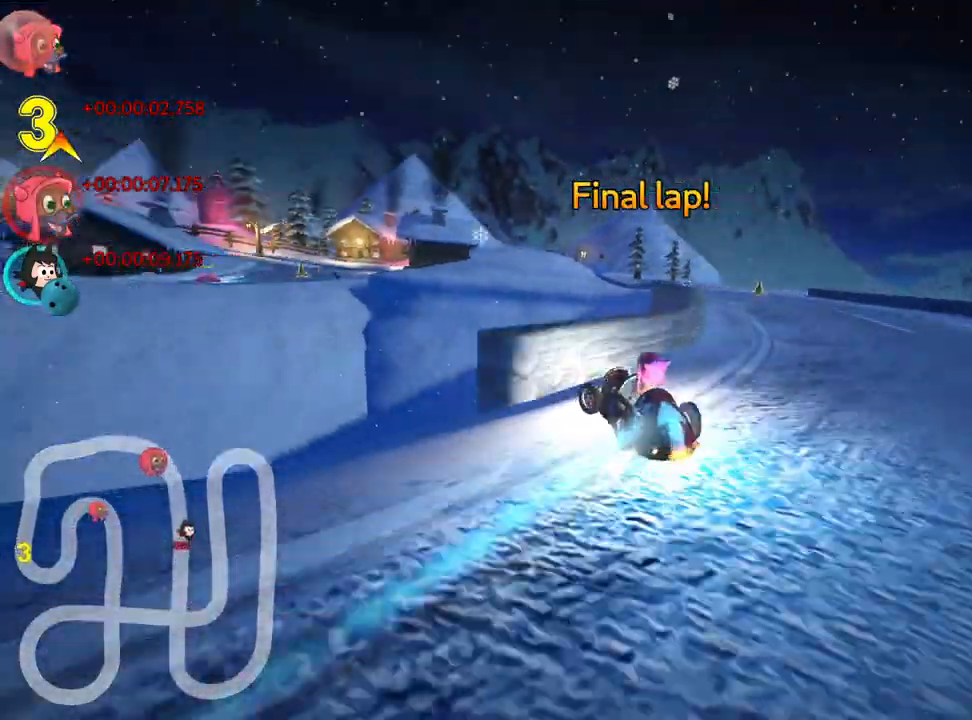
{"keys": ["right", "skid", "up"], "events": [[17, "nitro", "up"], [83, "right", "up"], [133, "right", "down"]]}
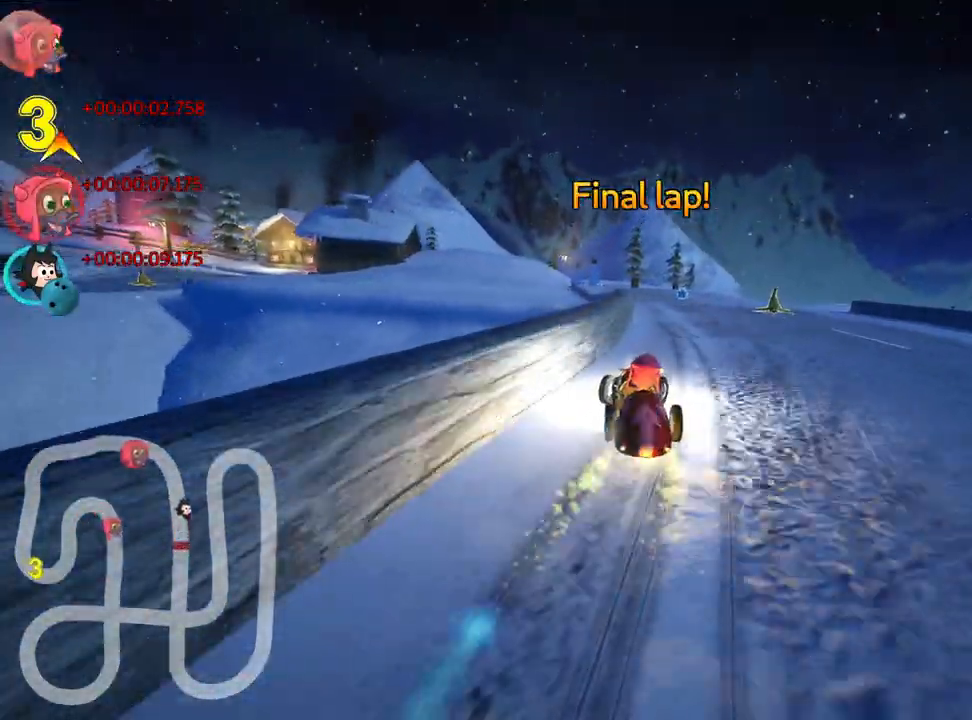
{"keys": ["up"], "events": [[100, "skid", "up"], [200, "right", "up"]]}
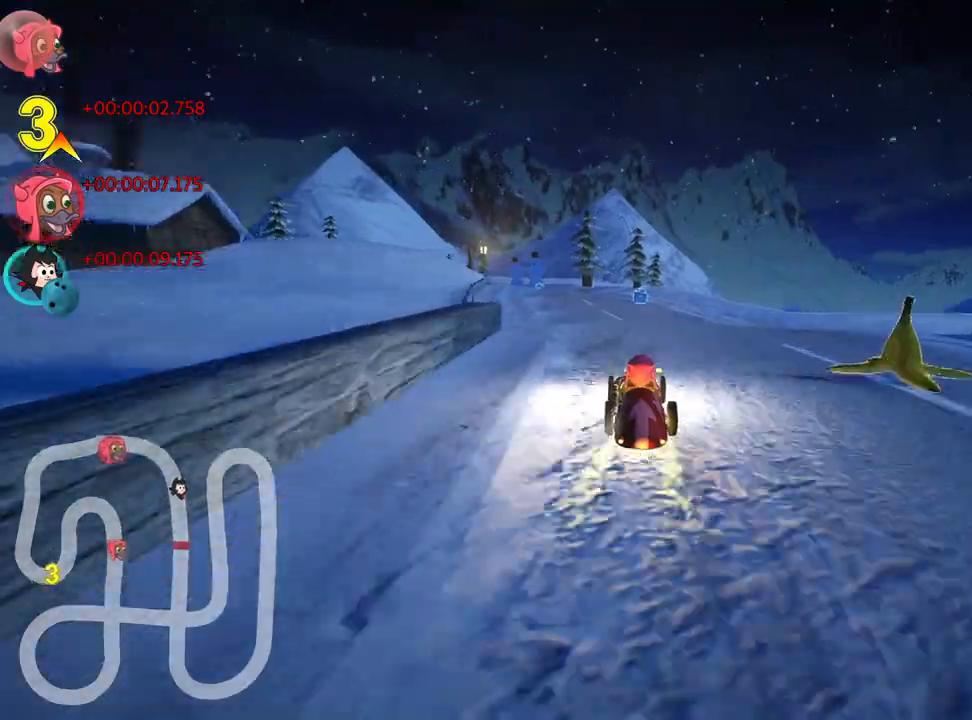
{"keys": ["skid", "up"], "events": [[250, "right", "down"], [350, "right", "up"], [500, "skid", "down"]]}
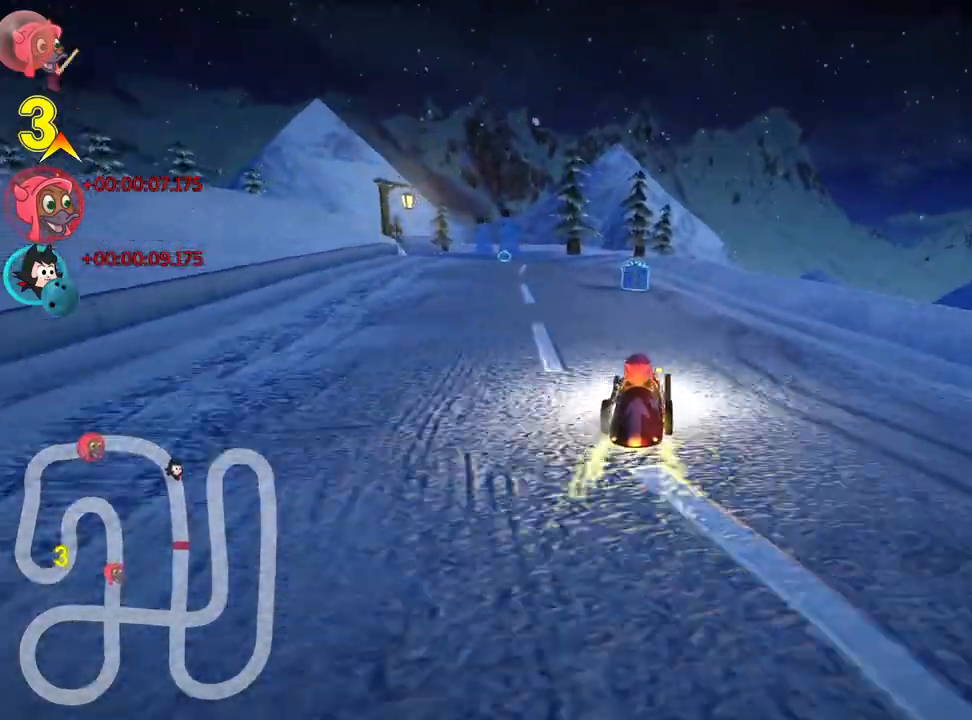
{"keys": ["left", "skid", "up"], "events": [[50, "left", "down"], [167, "nitro", "down"], [333, "nitro", "up"]]}
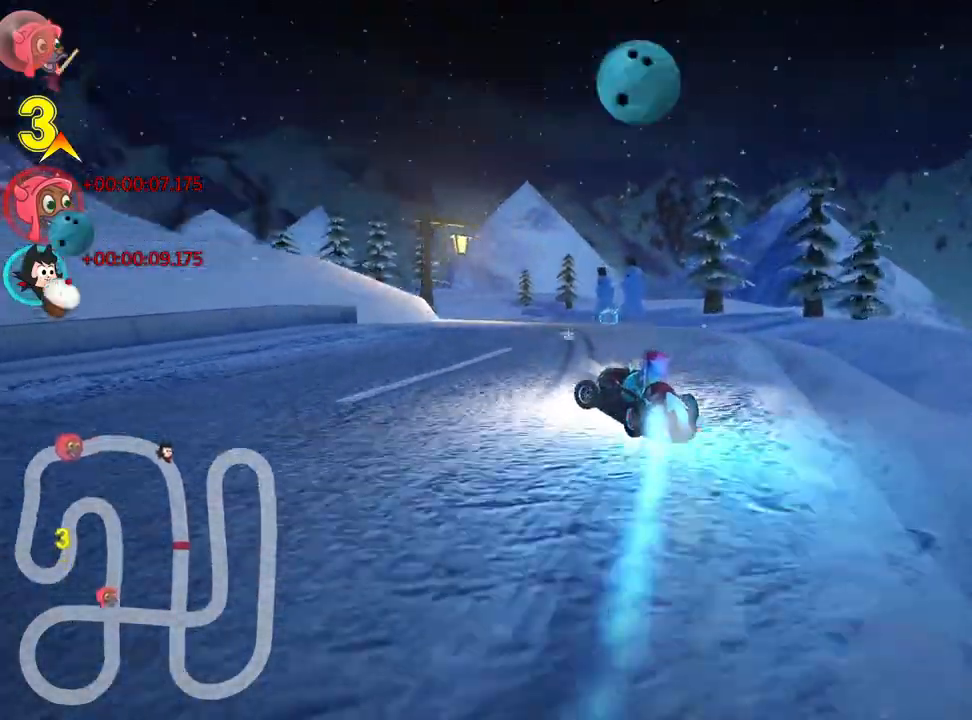
{"keys": ["right", "skid", "up"], "events": [[117, "left", "up"], [467, "right", "down"]]}
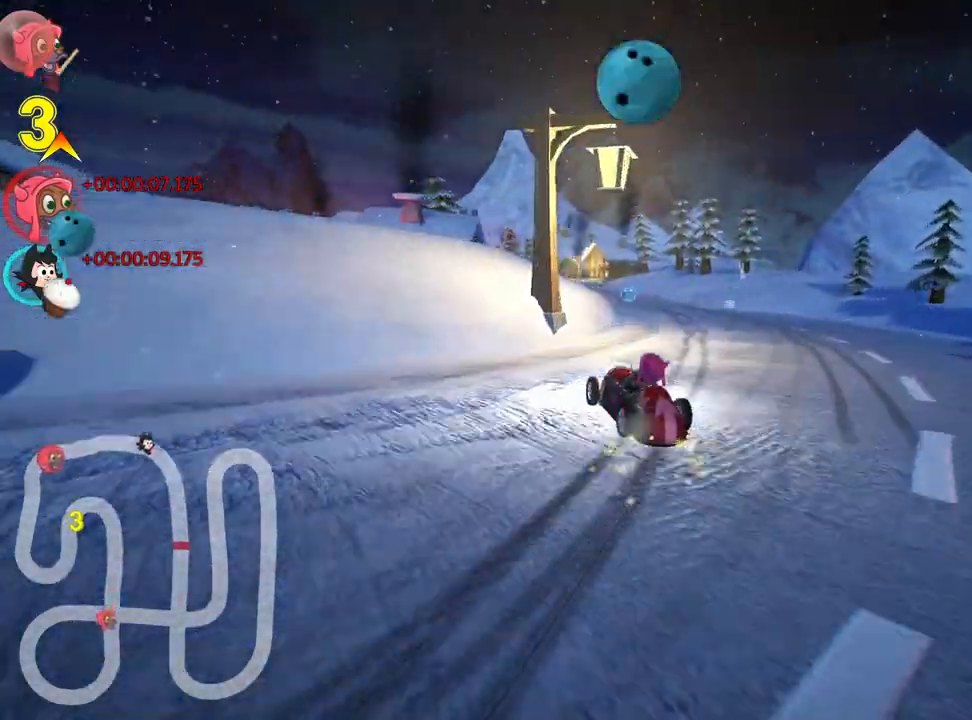
{"keys": ["right", "skid", "up"], "events": [[300, "right", "up"], [383, "right", "down"]]}
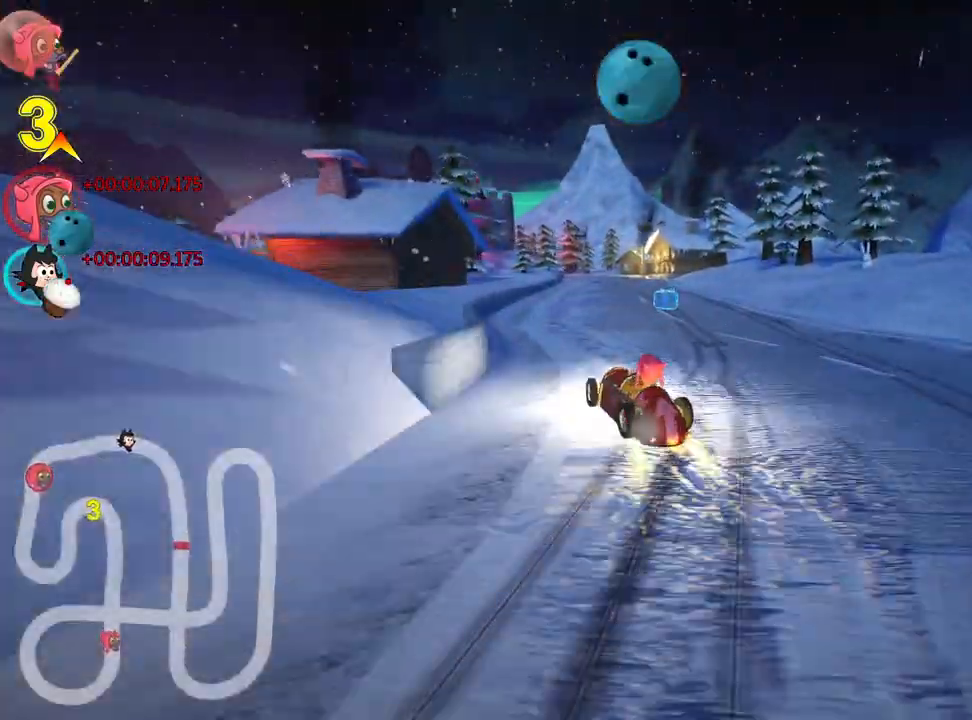
{"keys": ["up"], "events": [[100, "skid", "up"], [150, "right", "up"], [233, "look", "down"], [283, "fire", "down"], [383, "fire", "up"], [400, "look", "up"]]}
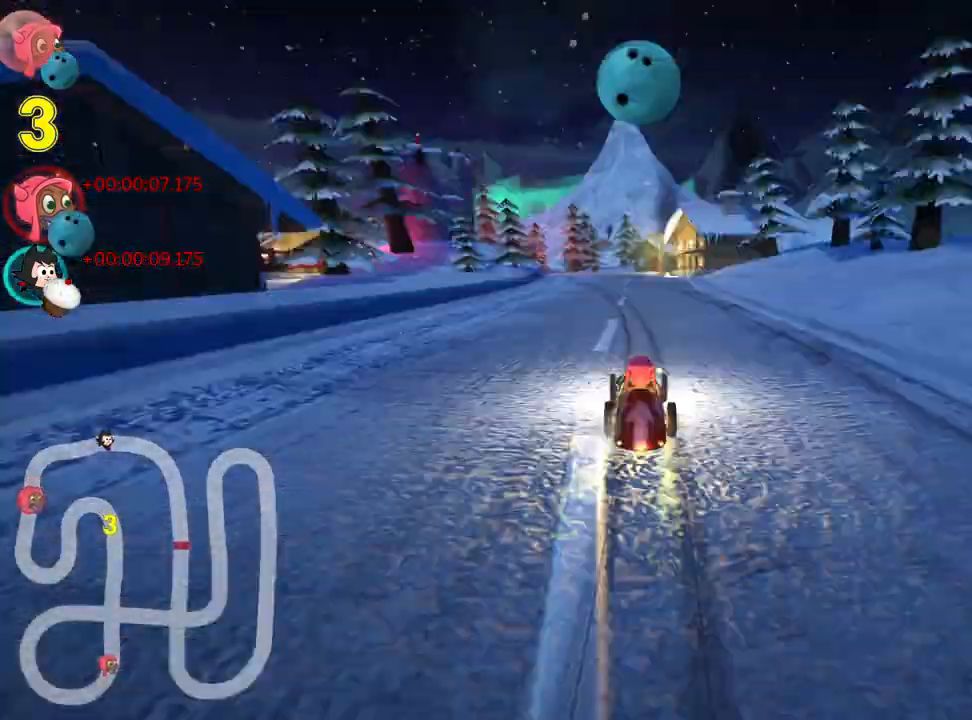
{"keys": ["left", "skid", "up"], "events": [[50, "right", "down"], [250, "right", "up"], [283, "skid", "down"], [300, "left", "down"]]}